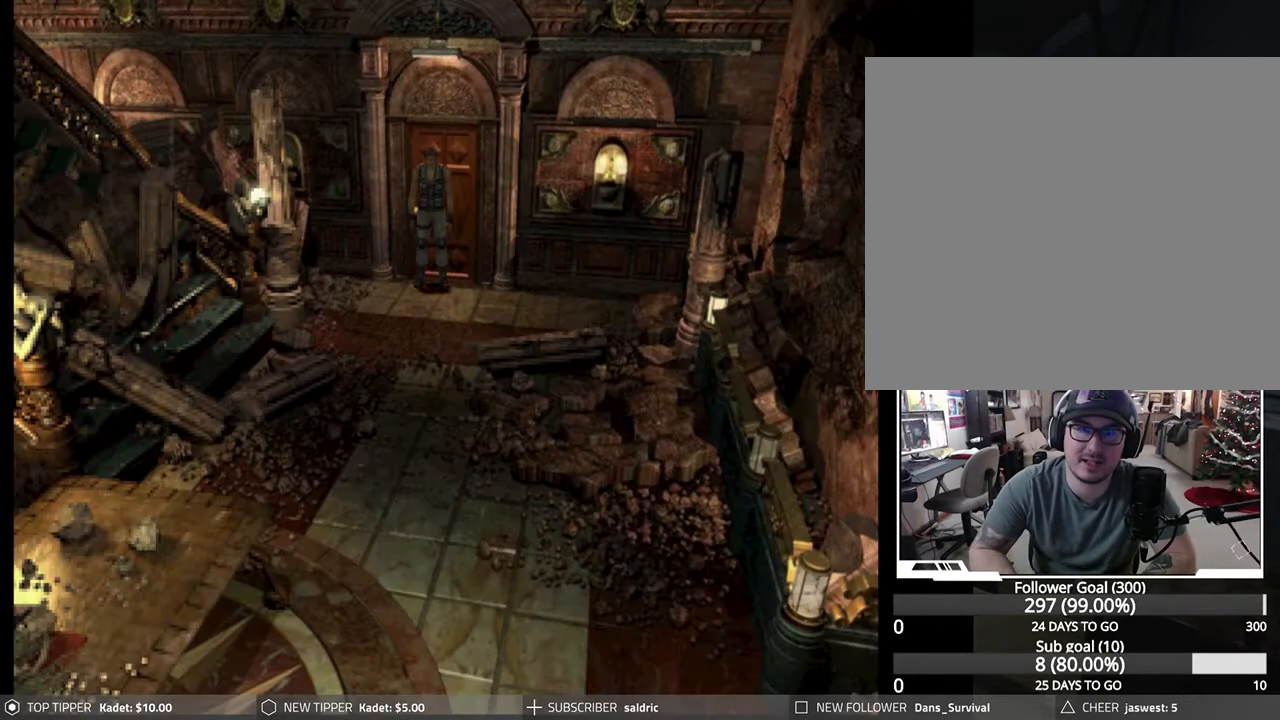
Gameplay with a controller (PlayStation layout); each line is a JSON object with the inputs held at the frame after it. "events" lists button and stick changes between this image and that frame as [ms after this image, input, new state], when the widget could be followed in between. Not read: right_stick.
{"buttons": ["DPAD_RIGHT"], "left_stick": "center", "events": [[17, "DPAD_RIGHT", "down"]]}
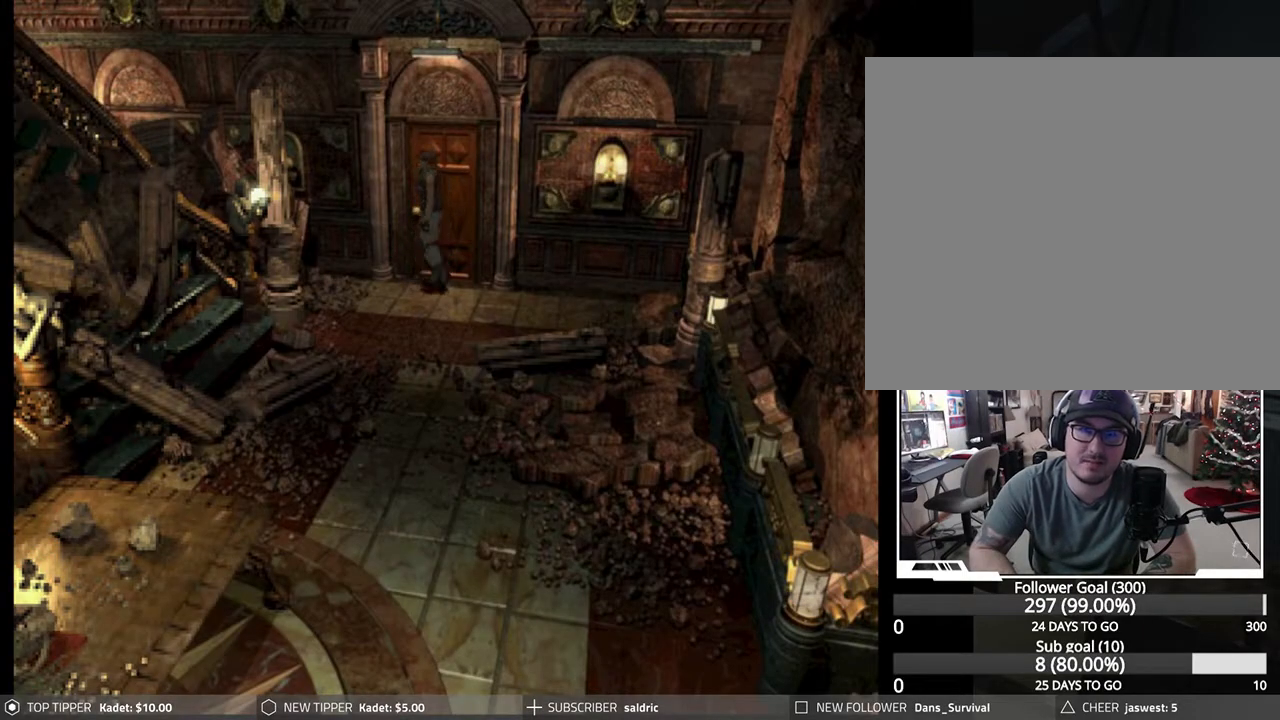
{"buttons": ["DPAD_DOWN"], "left_stick": "center", "events": [[383, "DPAD_DOWN", "down"], [500, "DPAD_RIGHT", "up"]]}
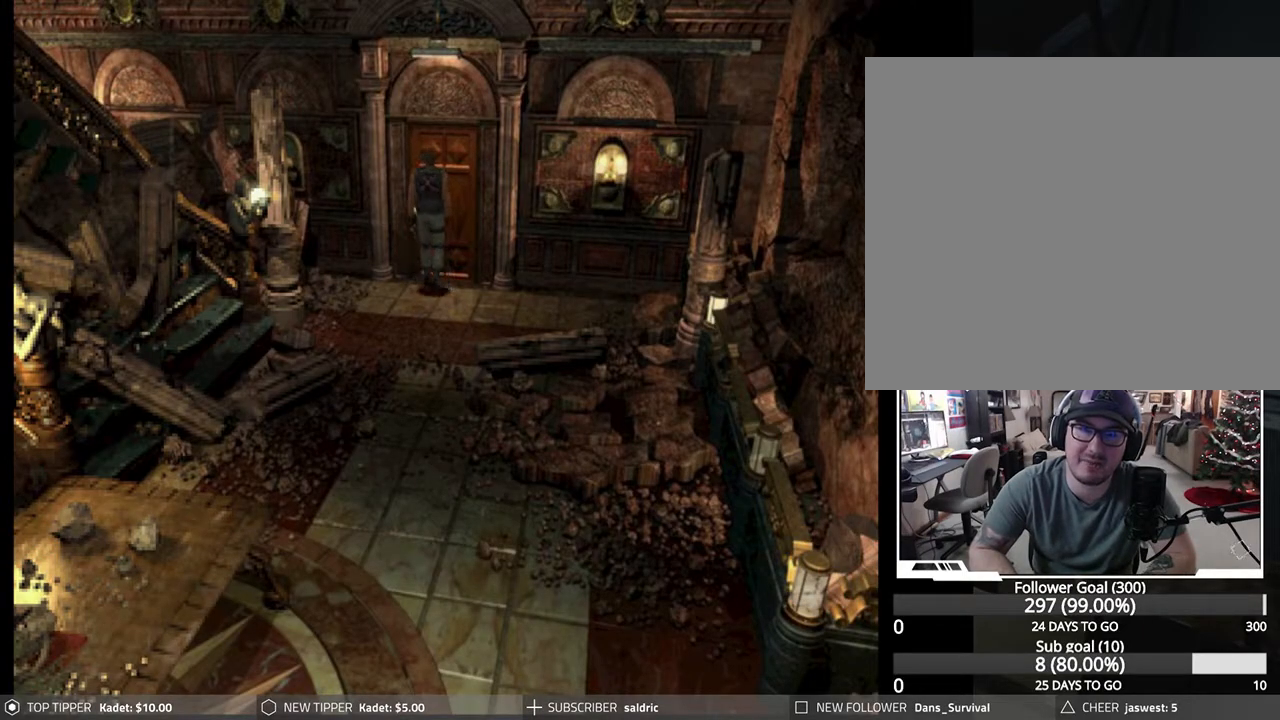
{"buttons": ["DPAD_DOWN", "DPAD_LEFT"], "left_stick": "center", "events": [[317, "DPAD_LEFT", "down"]]}
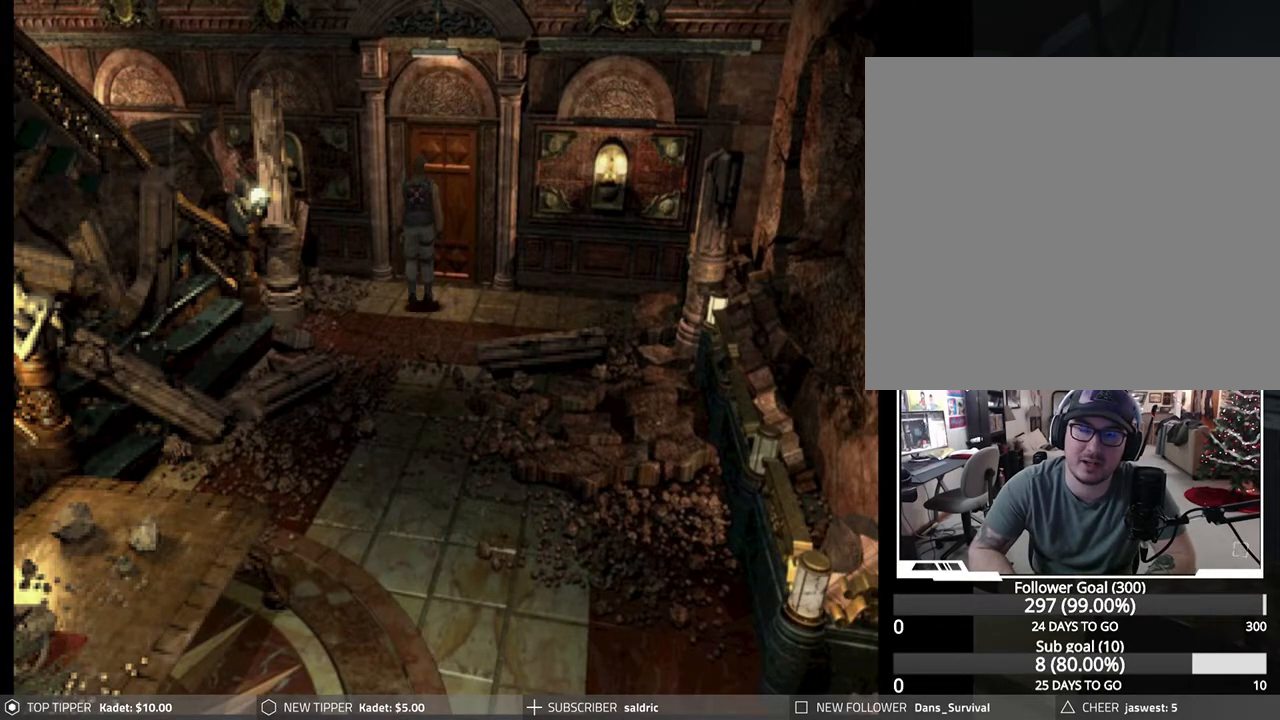
{"buttons": ["DPAD_DOWN"], "left_stick": "center", "events": [[33, "DPAD_LEFT", "up"]]}
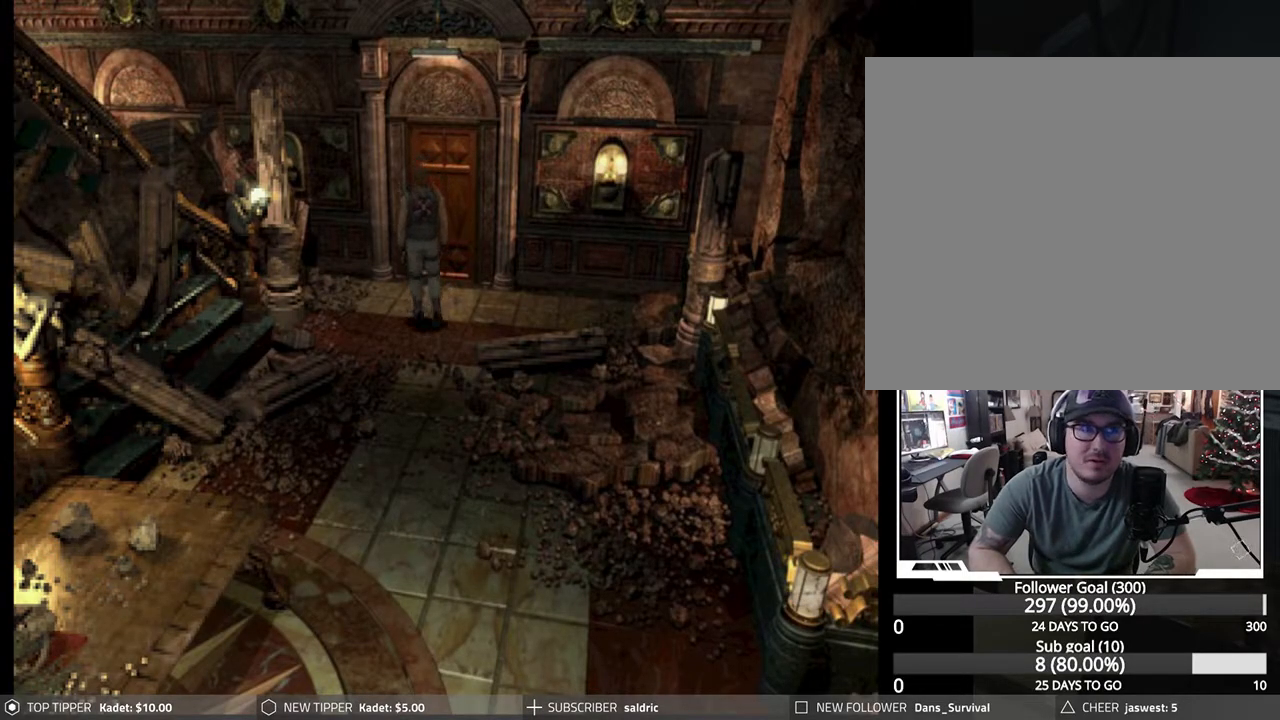
{"buttons": ["DPAD_DOWN"], "left_stick": "center", "events": []}
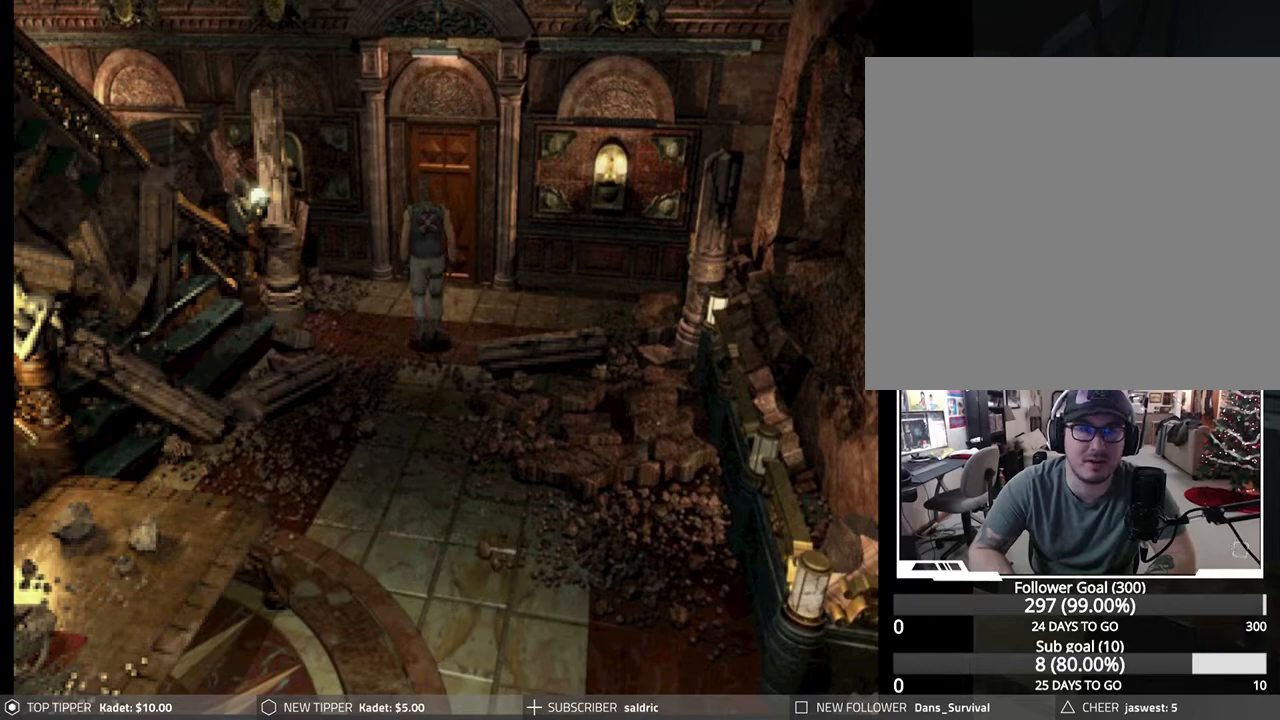
{"buttons": ["DPAD_DOWN"], "left_stick": "center", "events": [[250, "DPAD_RIGHT", "down"], [450, "DPAD_RIGHT", "up"]]}
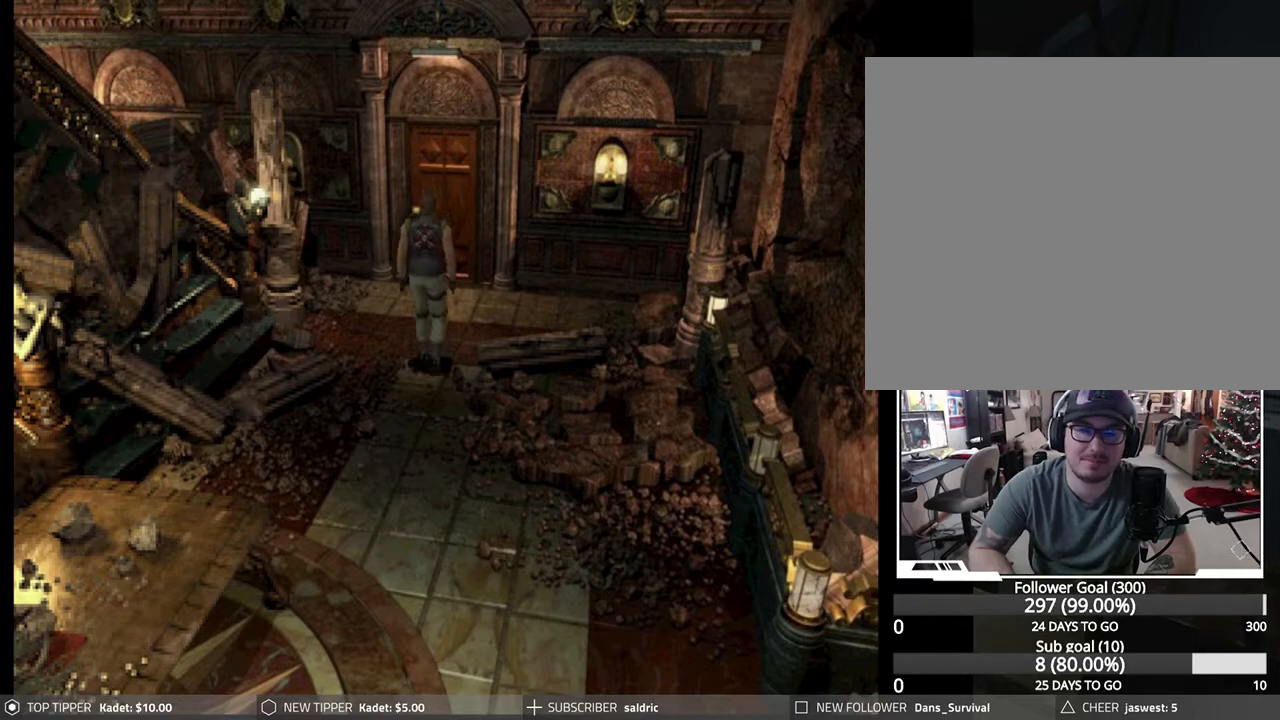
{"buttons": ["DPAD_DOWN", "DPAD_LEFT"], "left_stick": "center", "events": [[450, "DPAD_LEFT", "down"]]}
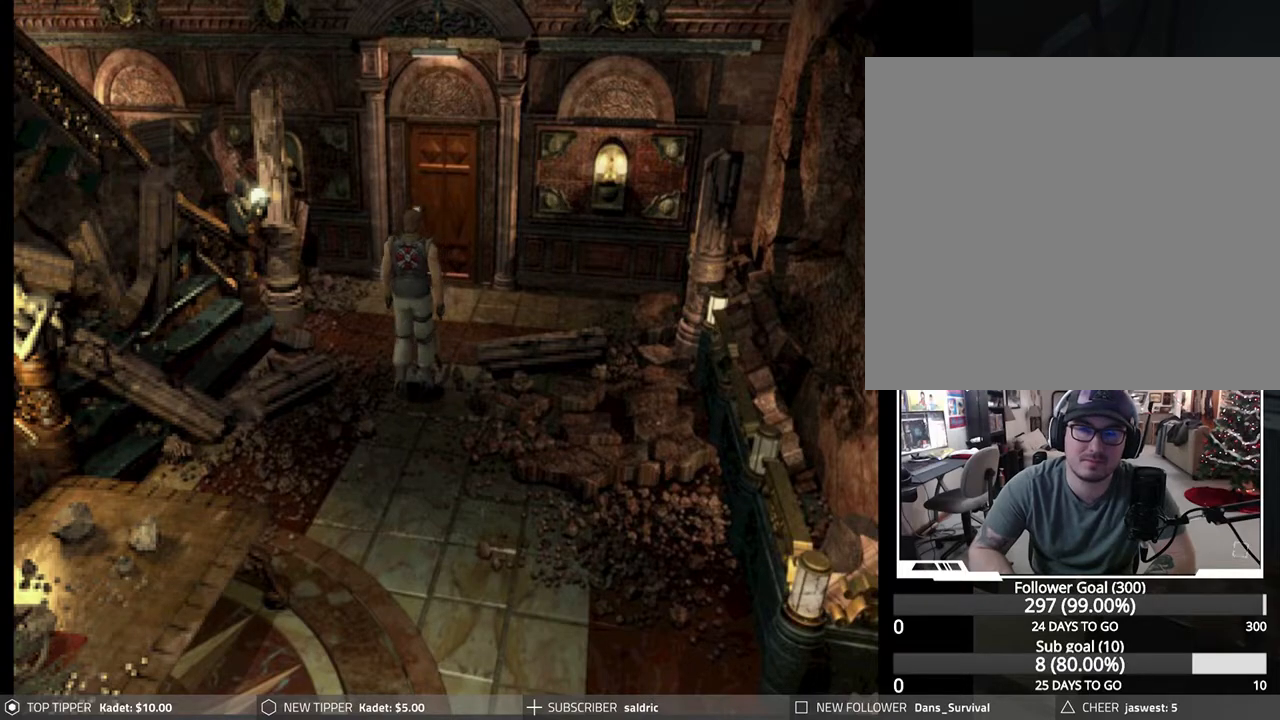
{"buttons": ["DPAD_DOWN"], "left_stick": "center", "events": [[83, "DPAD_LEFT", "up"]]}
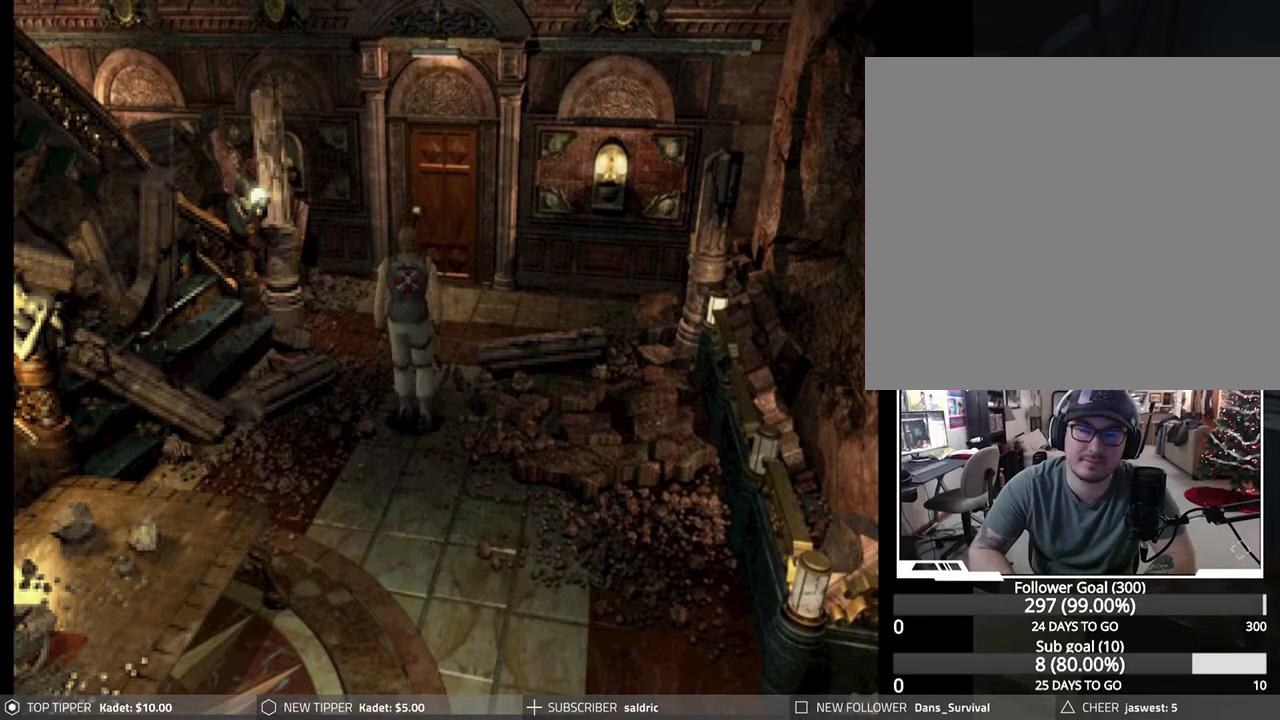
{"buttons": ["DPAD_DOWN"], "left_stick": "center", "events": []}
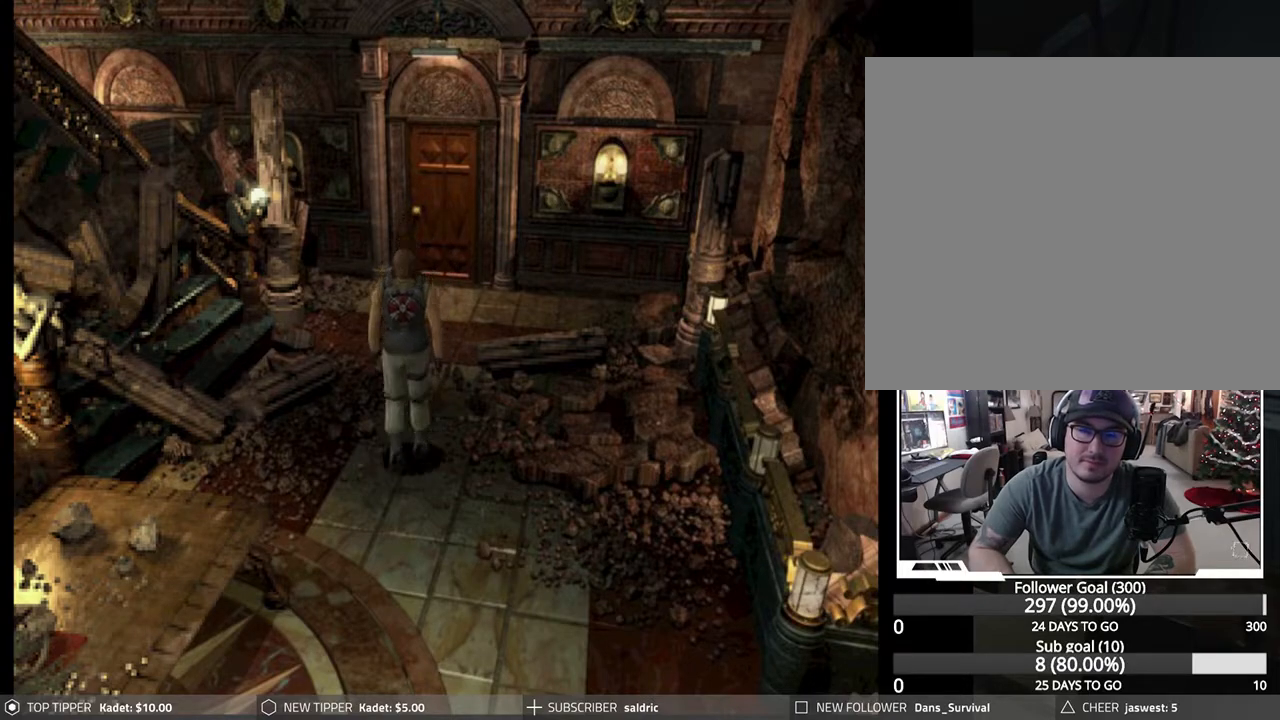
{"buttons": ["DPAD_DOWN"], "left_stick": "center", "events": []}
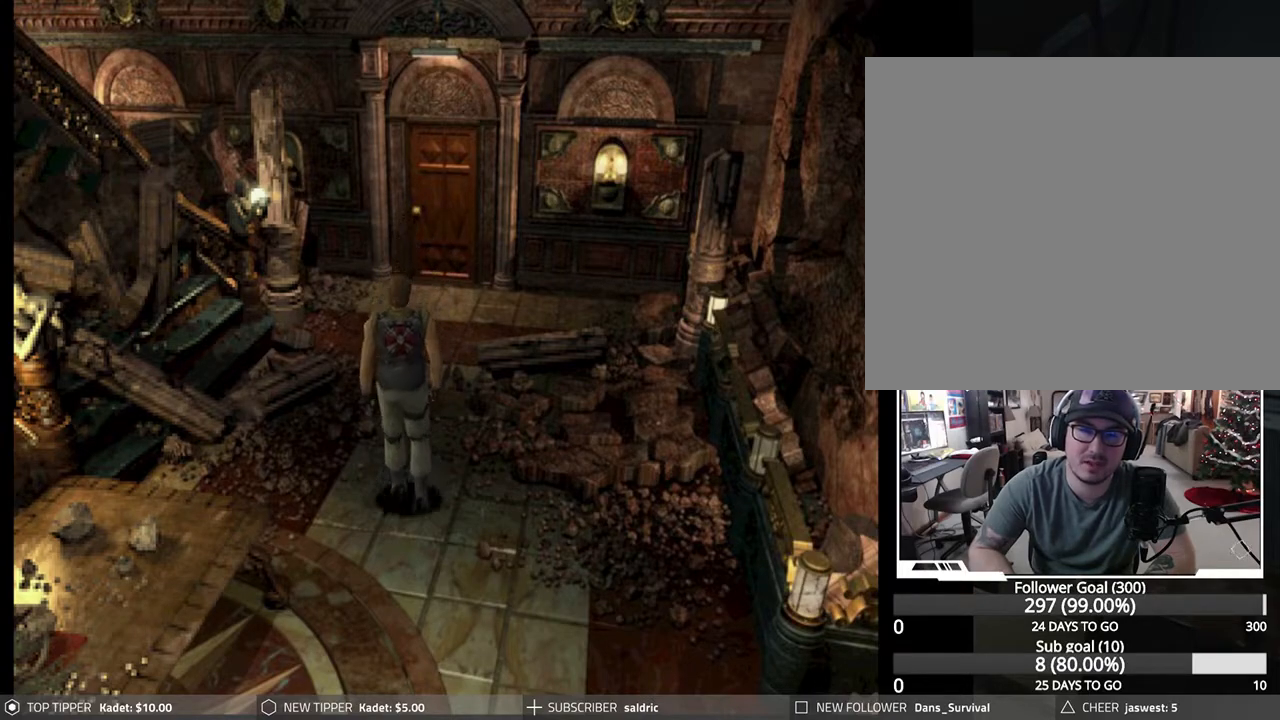
{"buttons": ["DPAD_DOWN"], "left_stick": "center", "events": [[167, "DPAD_RIGHT", "down"], [300, "DPAD_RIGHT", "up"]]}
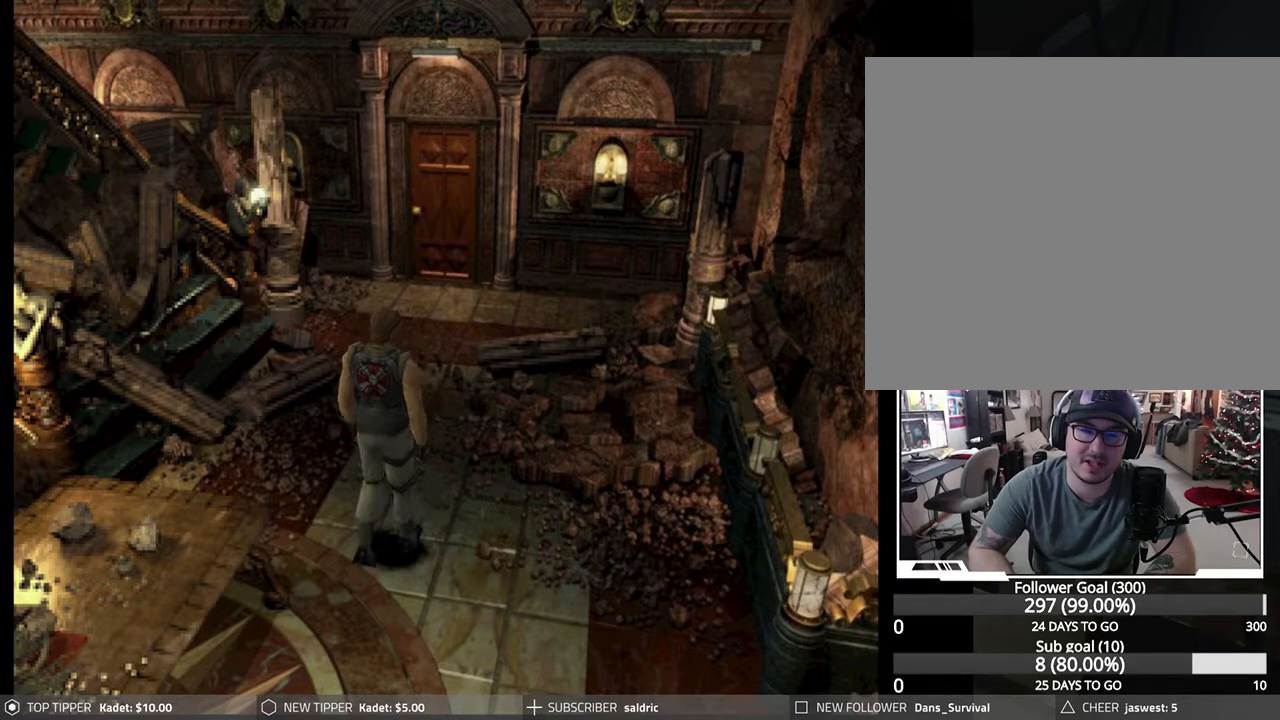
{"buttons": ["DPAD_DOWN"], "left_stick": "center", "events": []}
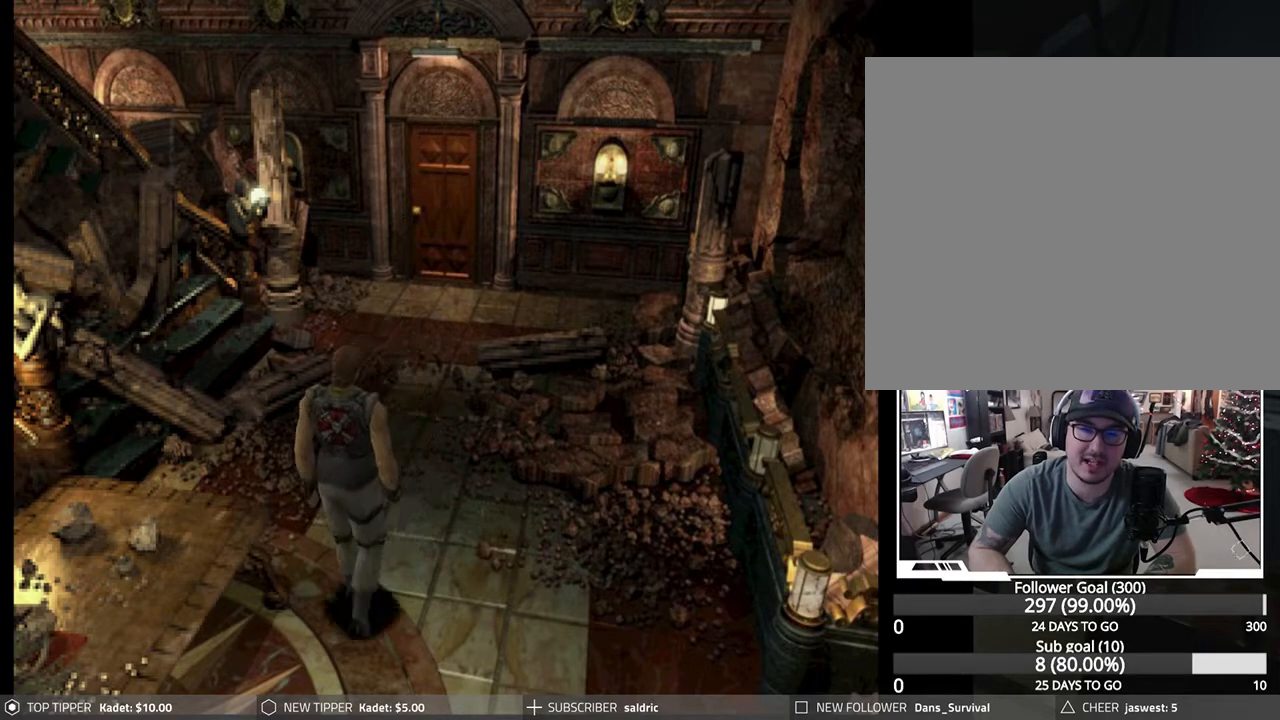
{"buttons": ["DPAD_DOWN"], "left_stick": "center", "events": []}
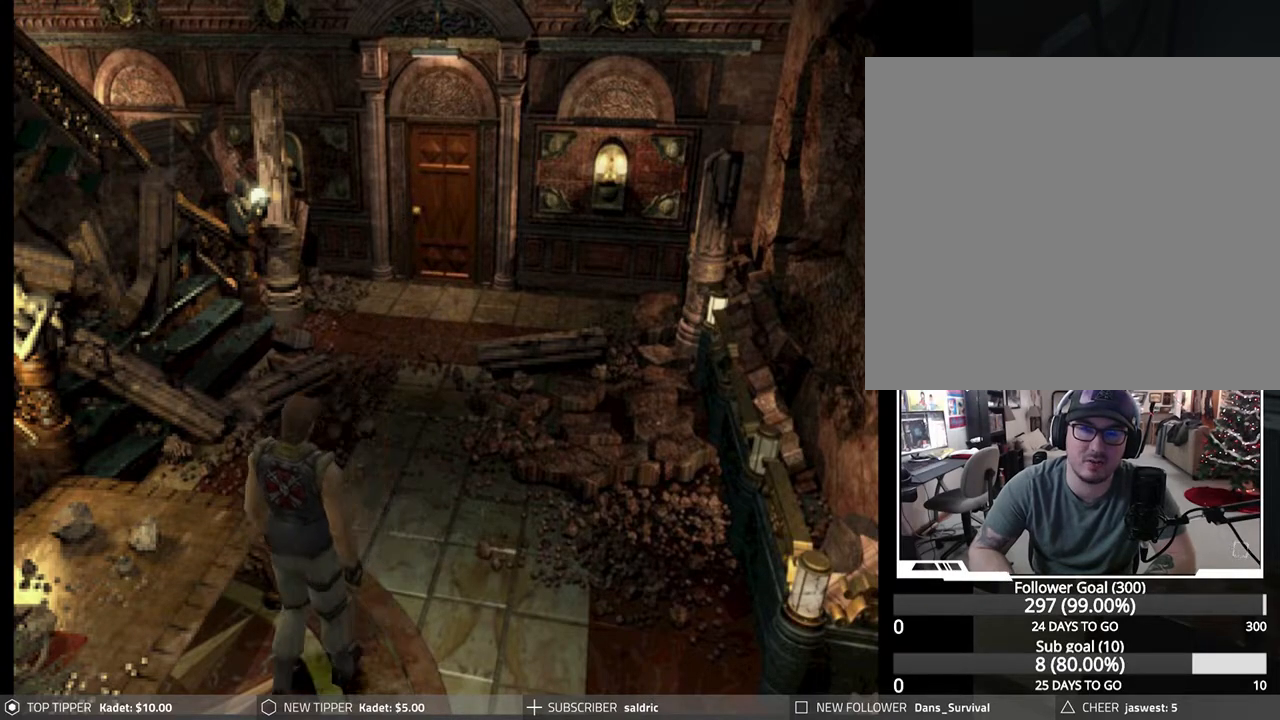
{"buttons": ["DPAD_DOWN"], "left_stick": "center", "events": []}
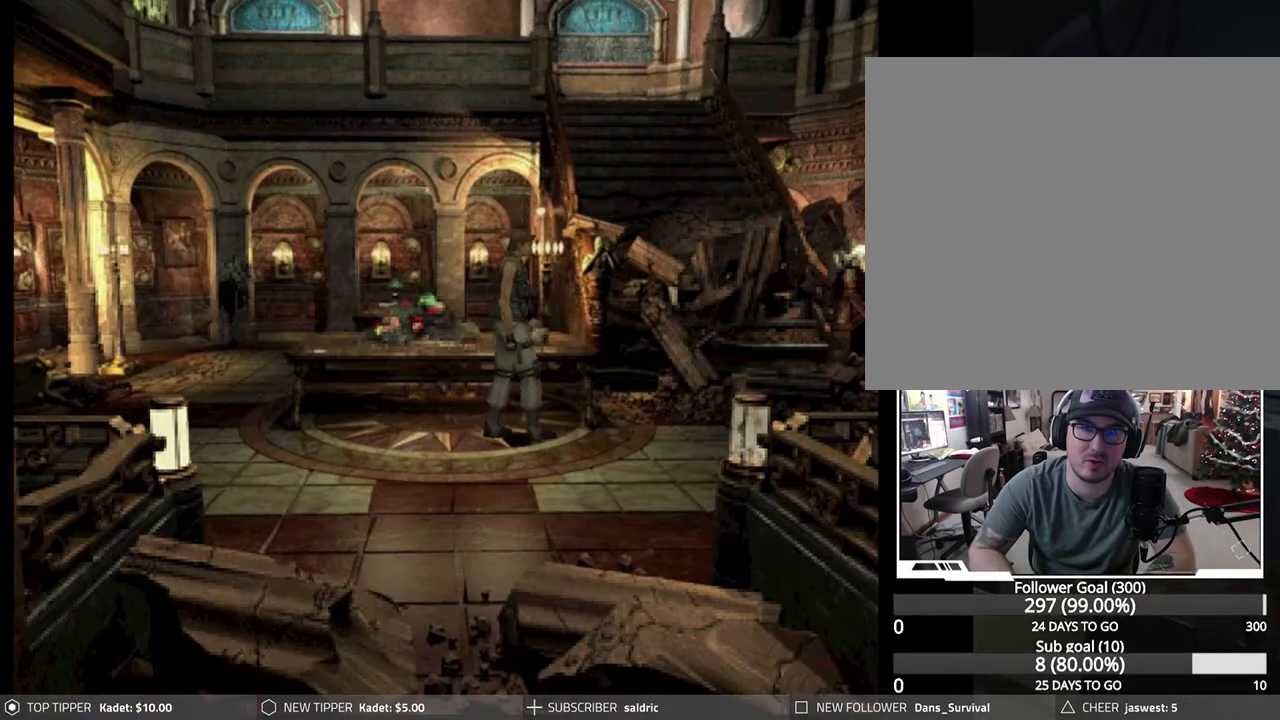
{"buttons": ["DPAD_DOWN"], "left_stick": "center", "events": []}
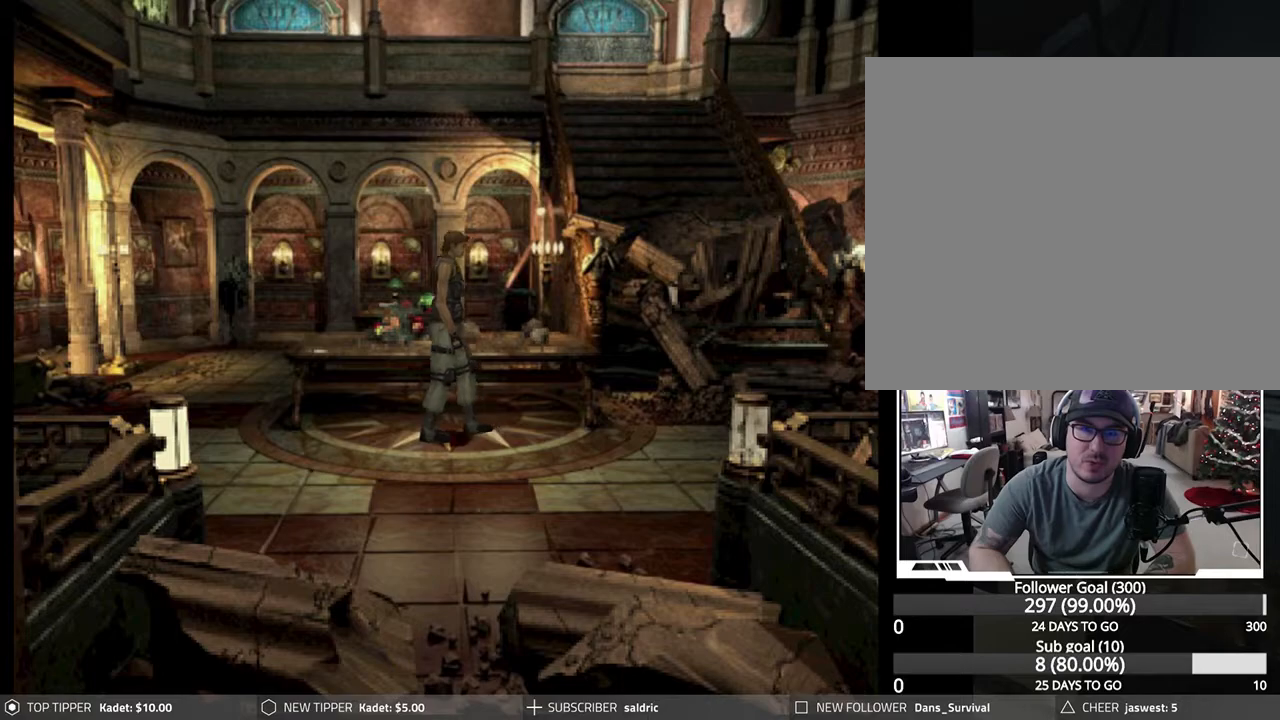
{"buttons": ["DPAD_DOWN"], "left_stick": "center", "events": []}
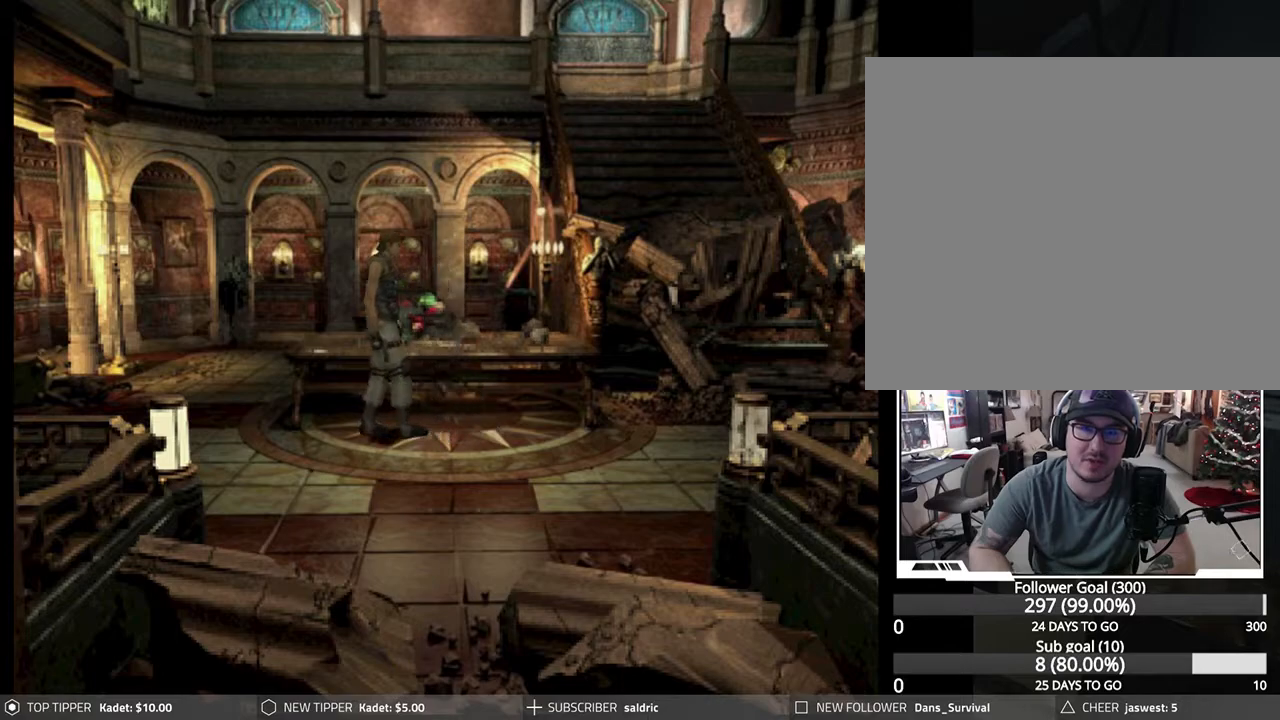
{"buttons": ["DPAD_DOWN"], "left_stick": "center", "events": []}
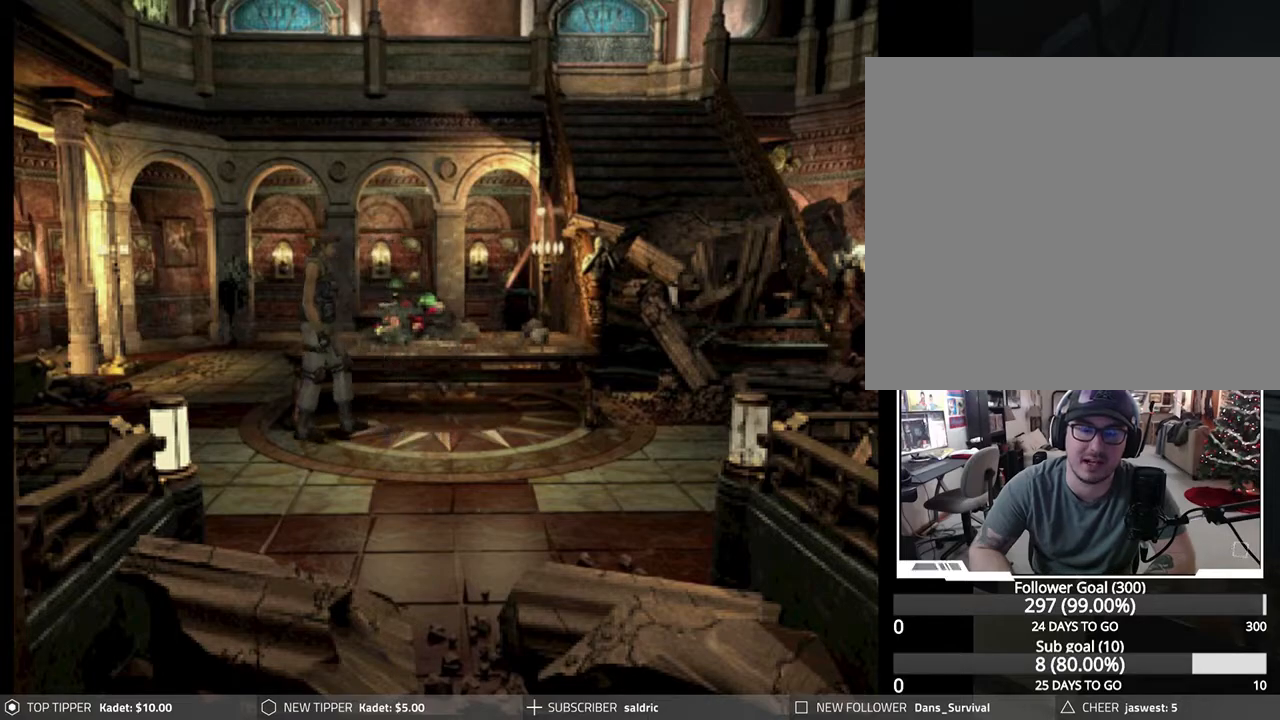
{"buttons": ["DPAD_DOWN"], "left_stick": "center", "events": []}